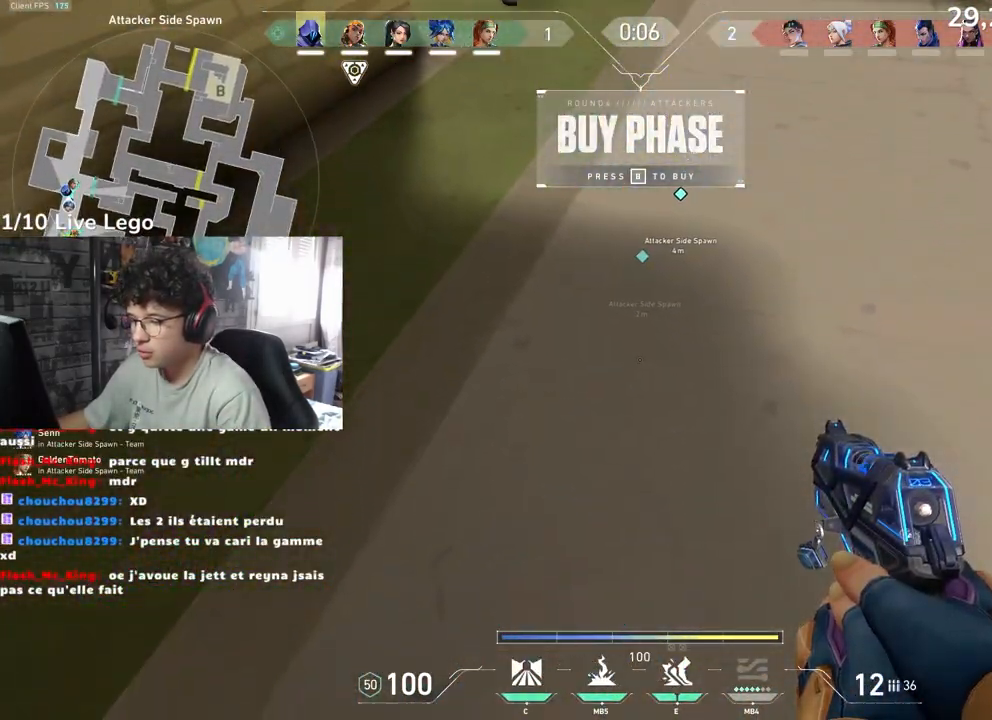
Gameplay with keyboard and mouse; each line is a JSON object with the keys and mouse buttons held at the frame after it. "events" lists presses ("down") and releases ("up") of "a", "ctrl", "d", "e", "f", "q", "r", "s", "shift", "space", "tab", "z", "mouse_left", "mouse_wheel", "mouse_right", "mouse_mb4" and "mouse_mb5" between this image and that frame as [ms after this image, input, new state], when the widget could be followed in between. "mouse_left", "mouse_wheel", "mouse_right", "mouse_mb4", "mouse_mb5" = the "left", "wheel", "right", "mb4", "mb5" buttons of the "mouse" list. No other keys are recorded. "wheel" means that the mouse wheel is clicked or scrolled. Not read: mouse_move.
{"keys": [], "mouse": [], "events": []}
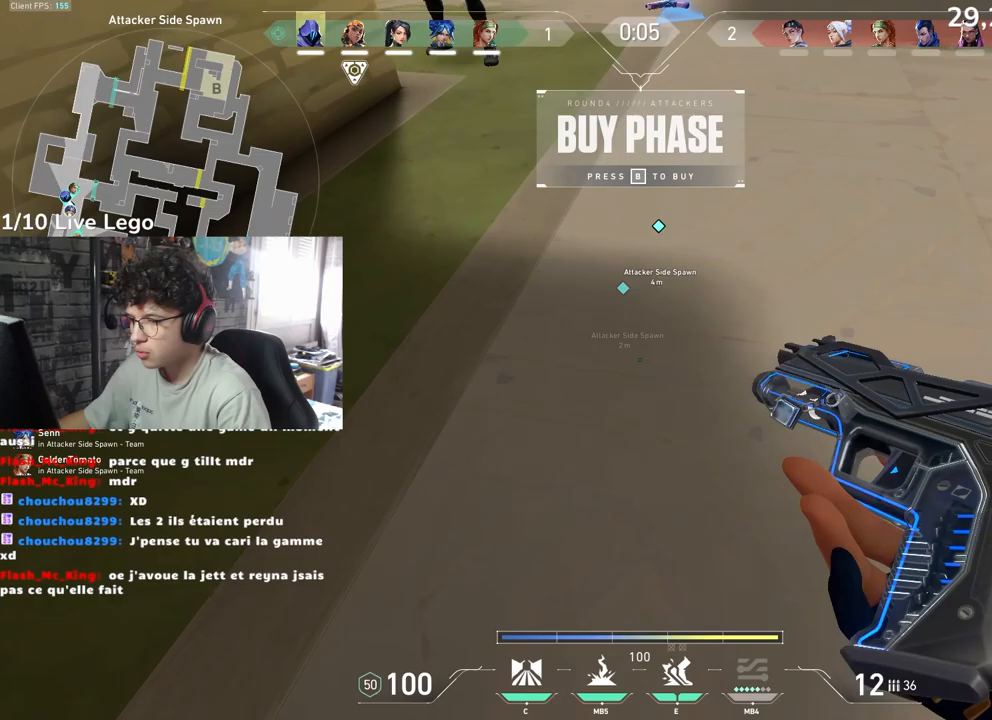
{"keys": [], "mouse": [], "events": []}
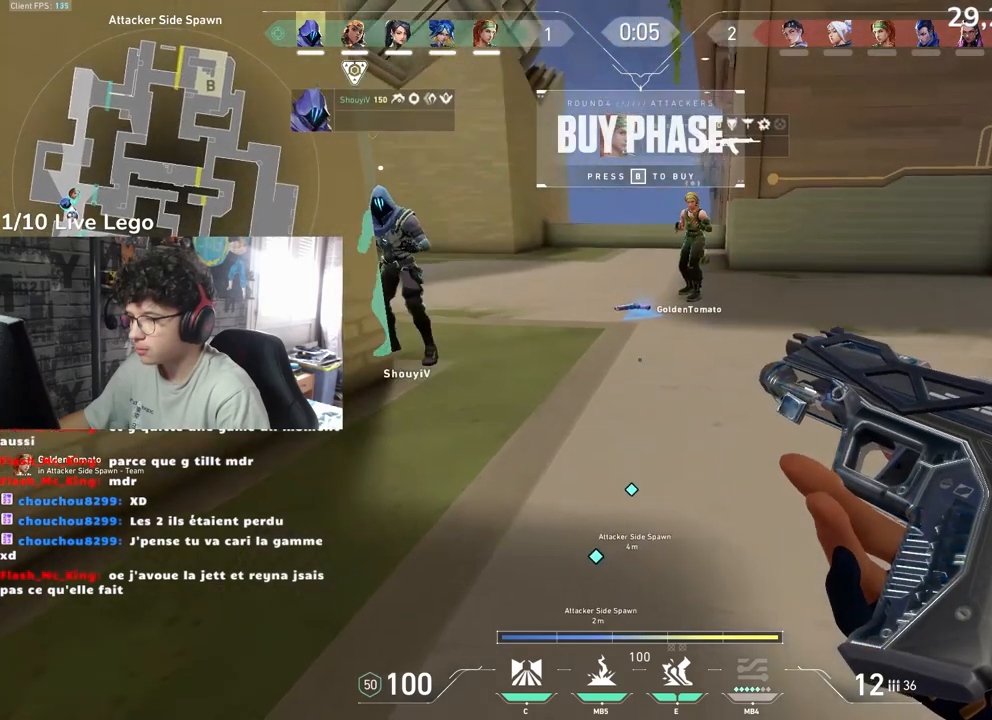
{"keys": [], "mouse": [], "events": []}
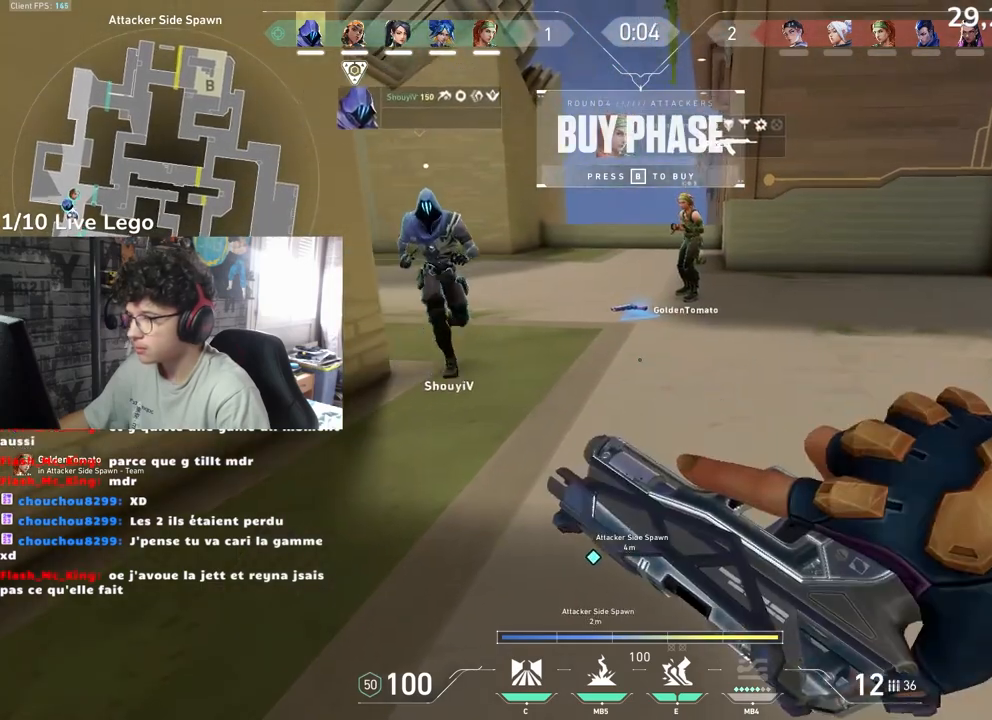
{"keys": ["q", "z"], "mouse": [], "events": [[200, "q", "down"], [433, "z", "down"]]}
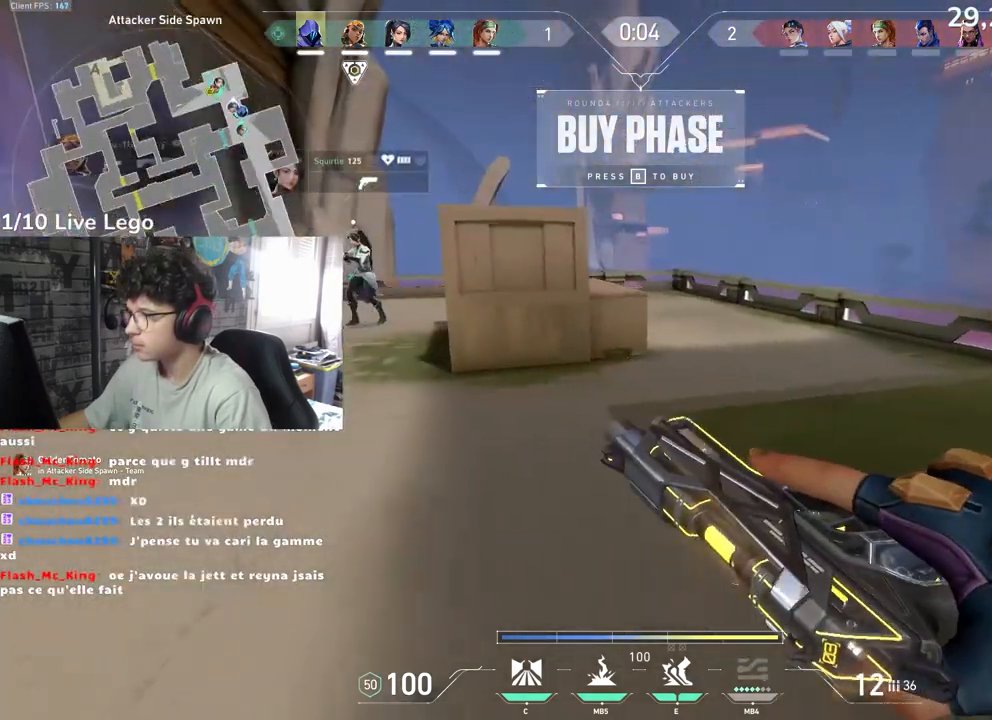
{"keys": [], "mouse": [], "events": [[167, "q", "up"], [233, "z", "up"]]}
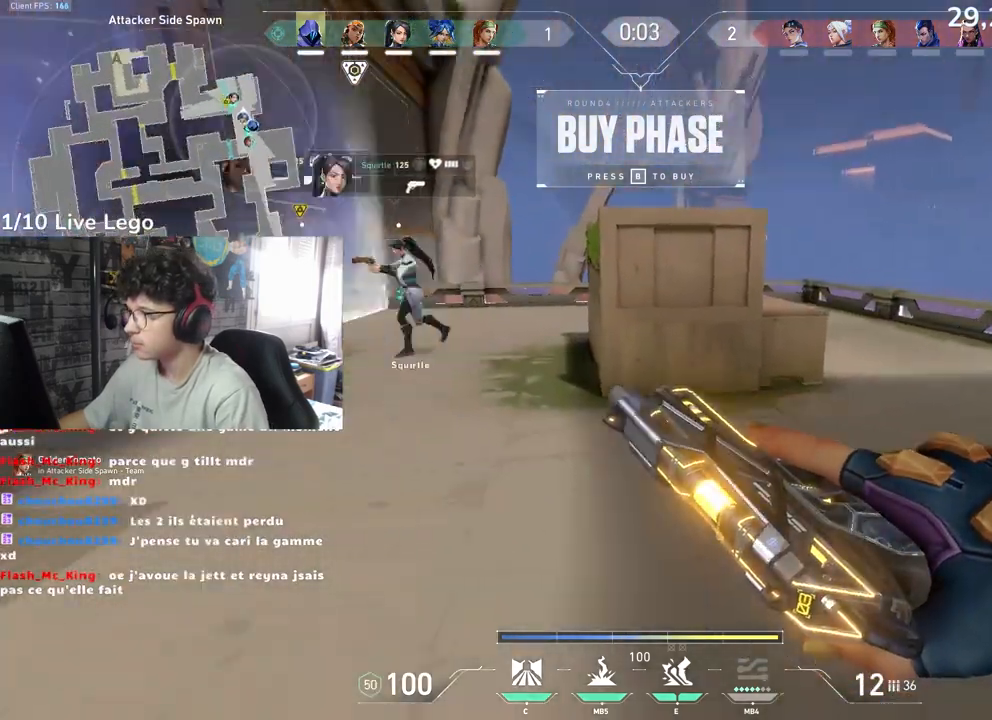
{"keys": [], "mouse": [], "events": []}
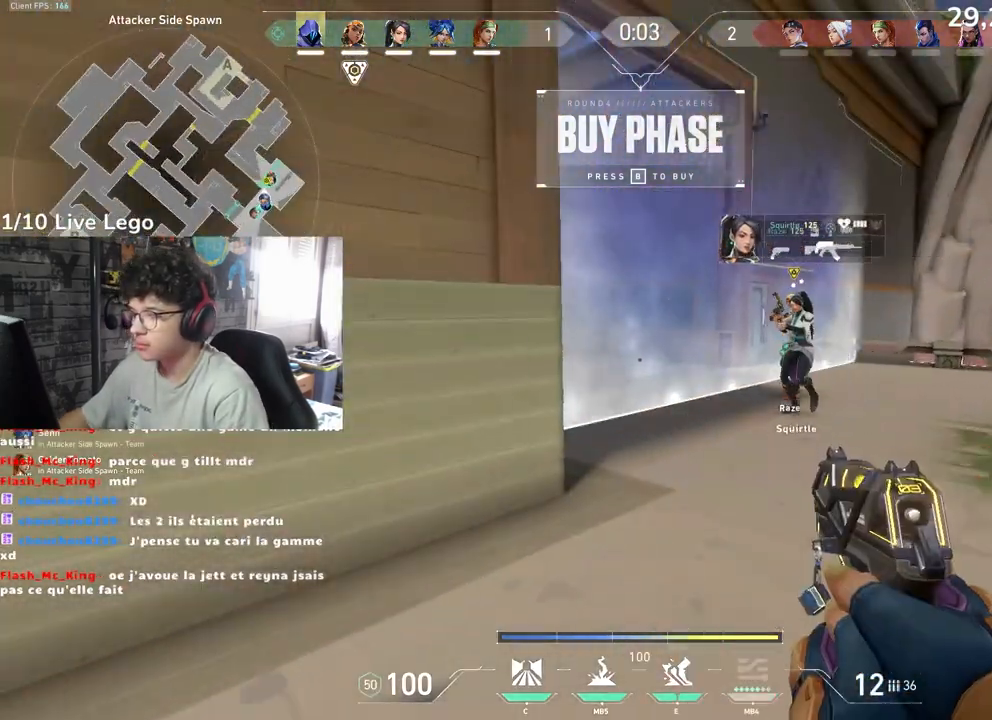
{"keys": ["z"], "mouse": [], "events": [[167, "z", "down"]]}
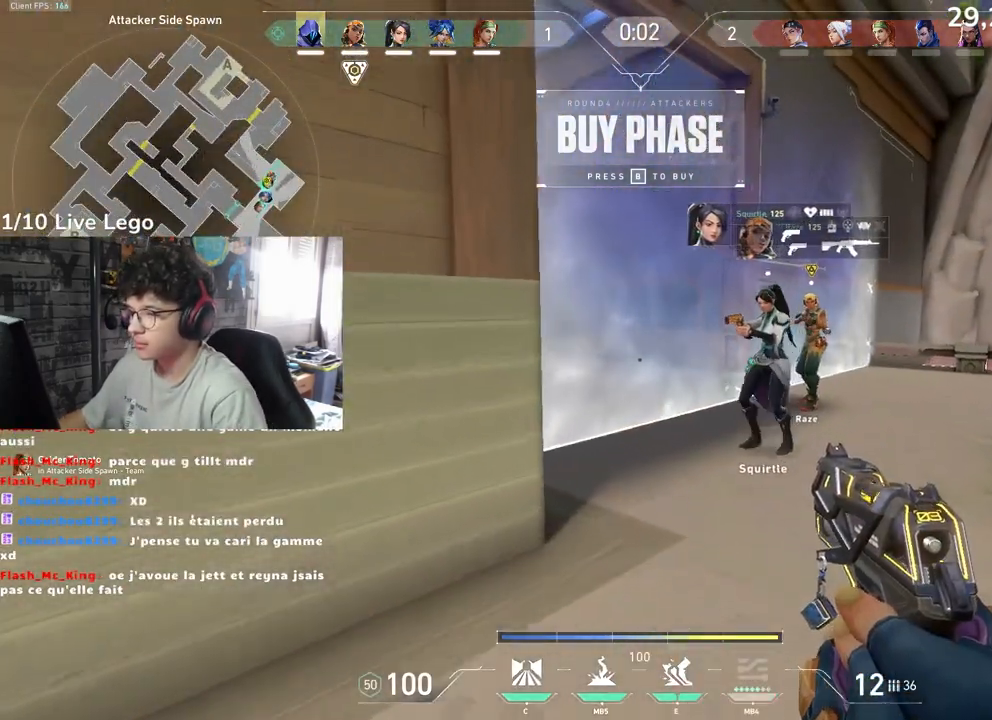
{"keys": [], "mouse": [], "events": [[83, "d", "down"], [200, "d", "up"], [233, "z", "up"]]}
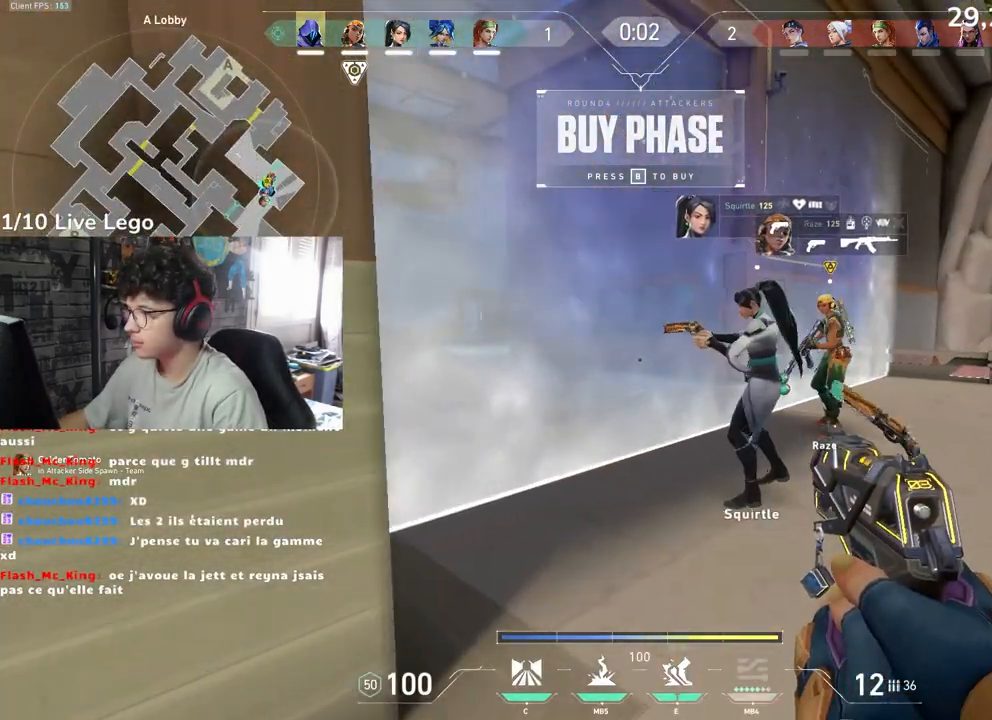
{"keys": ["z"], "mouse": [], "events": [[233, "z", "down"]]}
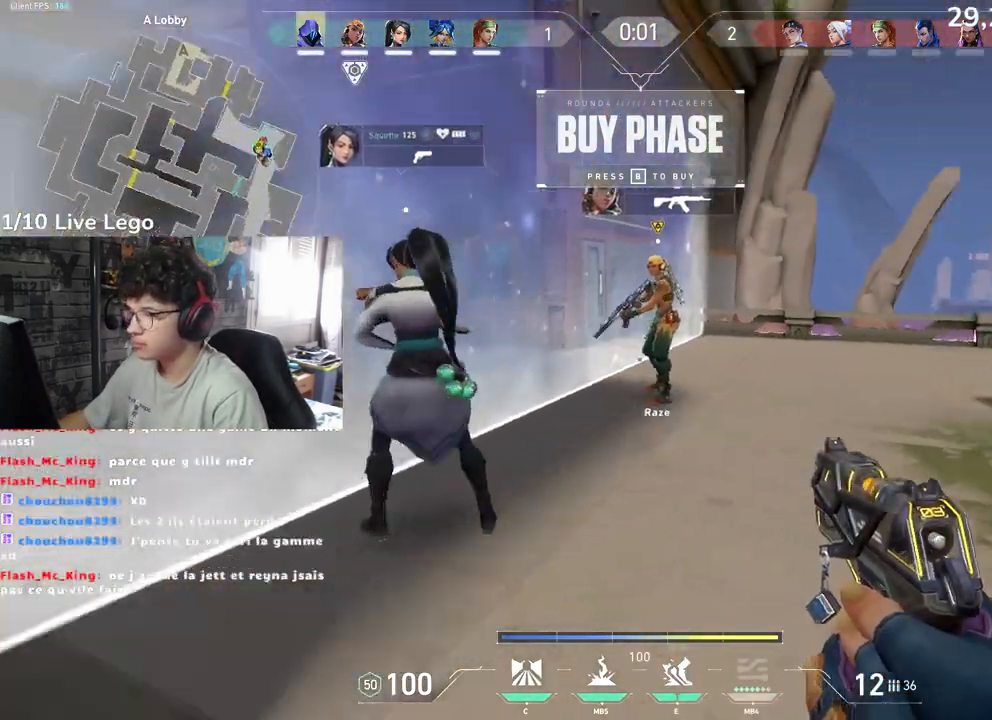
{"keys": [], "mouse": [], "events": [[33, "q", "down"], [100, "z", "up"], [500, "q", "up"]]}
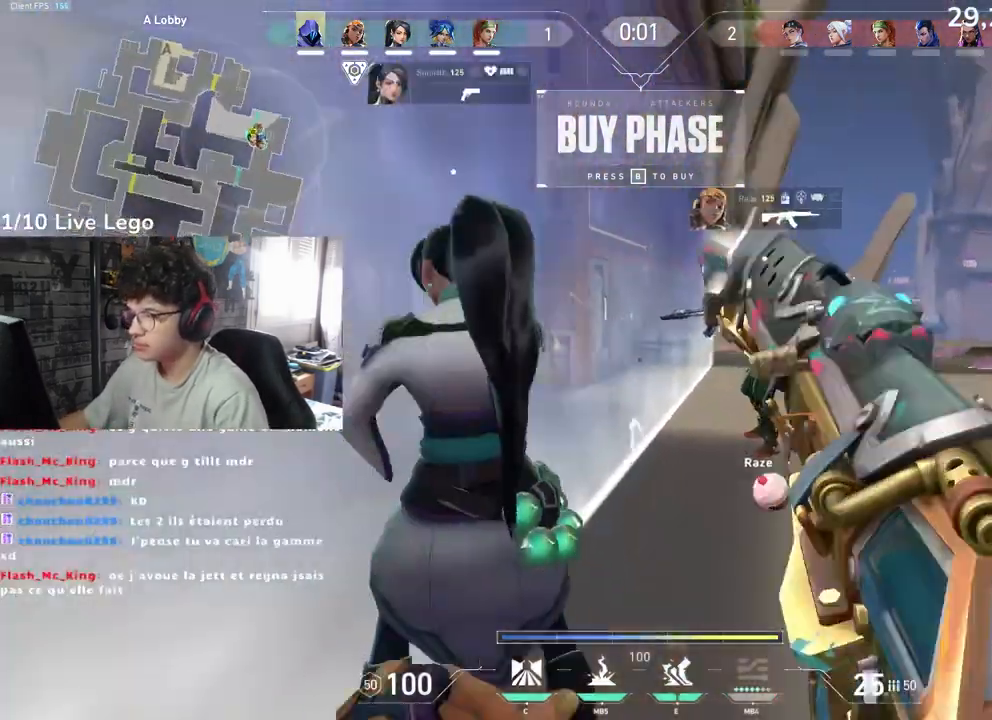
{"keys": ["q"], "mouse": [], "events": [[467, "q", "down"]]}
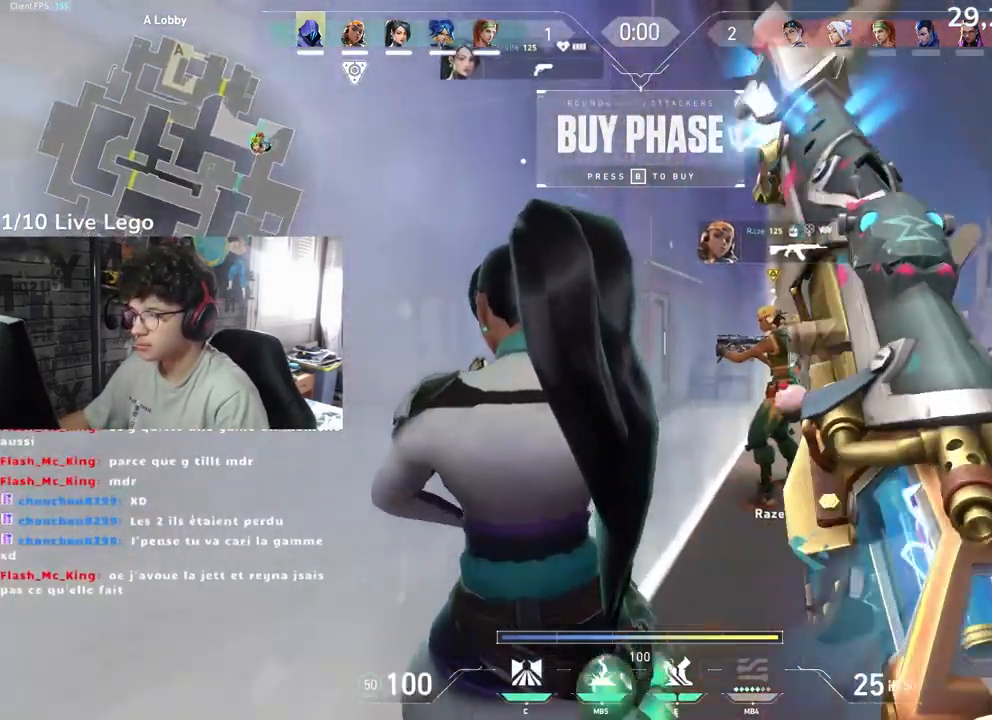
{"keys": [], "mouse": [], "events": [[233, "q", "up"]]}
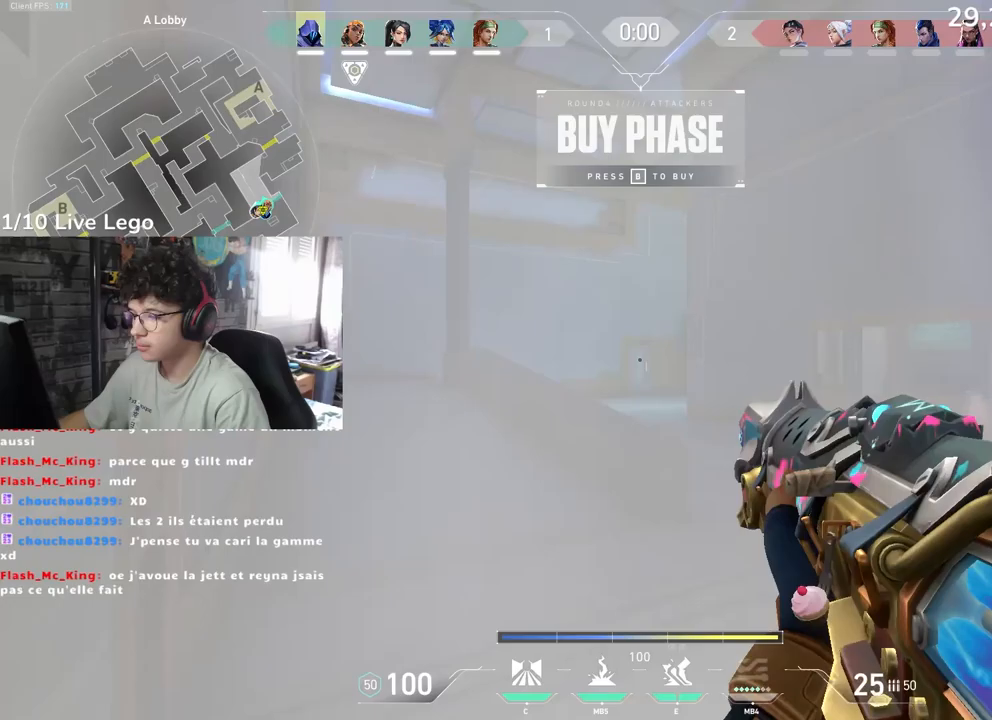
{"keys": ["q", "z"], "mouse": [], "events": [[150, "z", "down"], [317, "e", "down"], [317, "q", "down"], [450, "e", "up"]]}
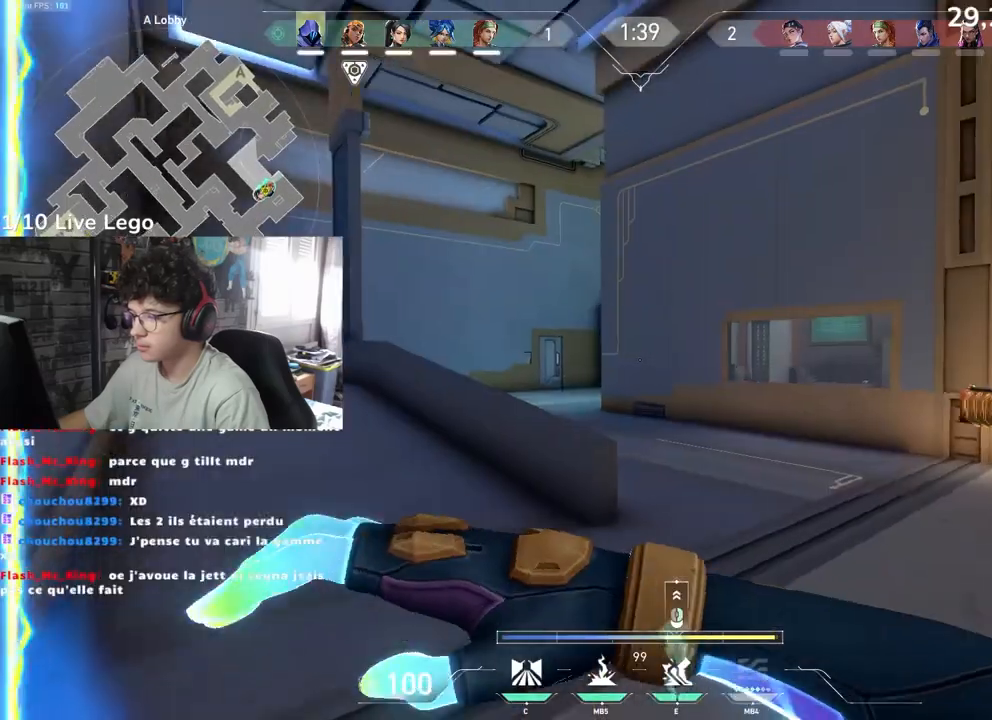
{"keys": ["q"], "mouse": [], "events": [[367, "z", "up"]]}
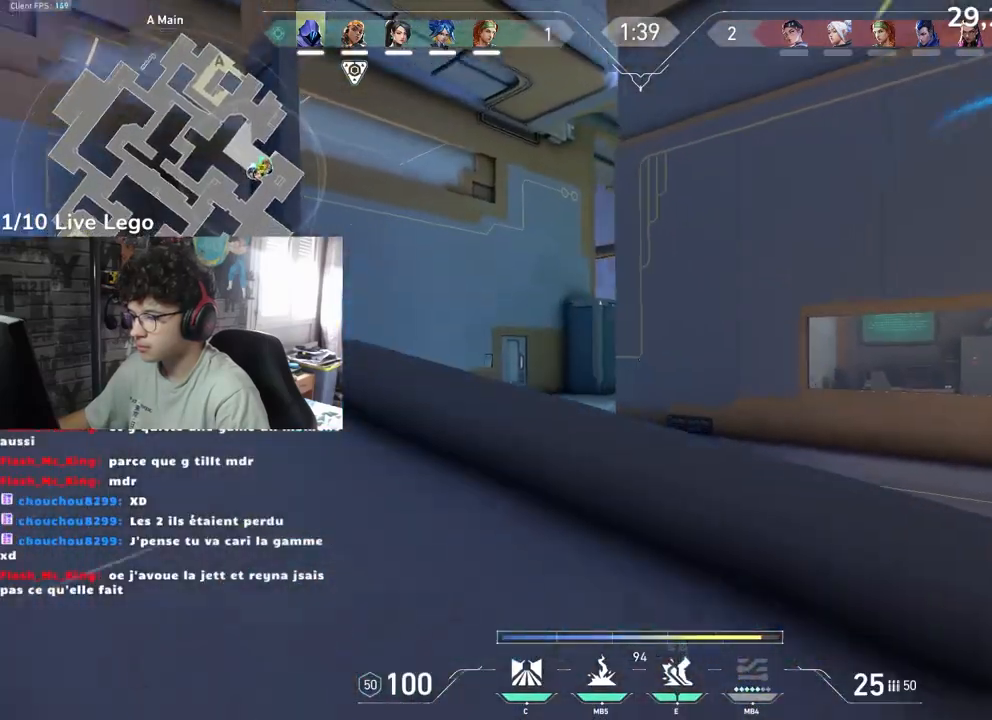
{"keys": [], "mouse": [], "events": [[350, "q", "up"]]}
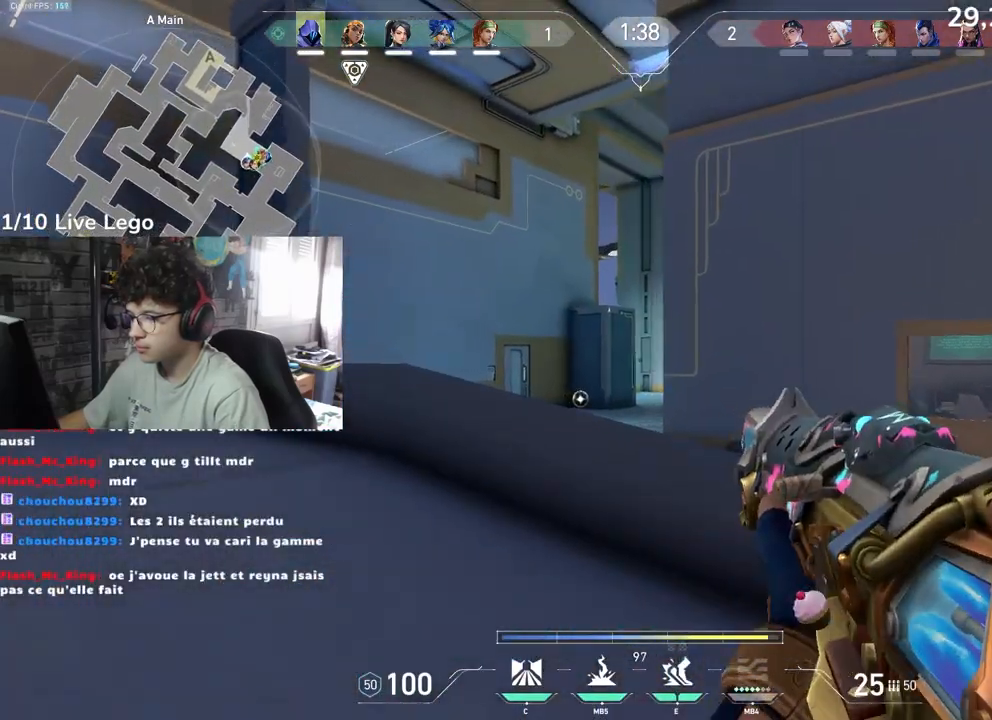
{"keys": ["q"], "mouse": [], "events": [[33, "mouse_left", "down"], [100, "q", "down"], [117, "mouse_left", "up"]]}
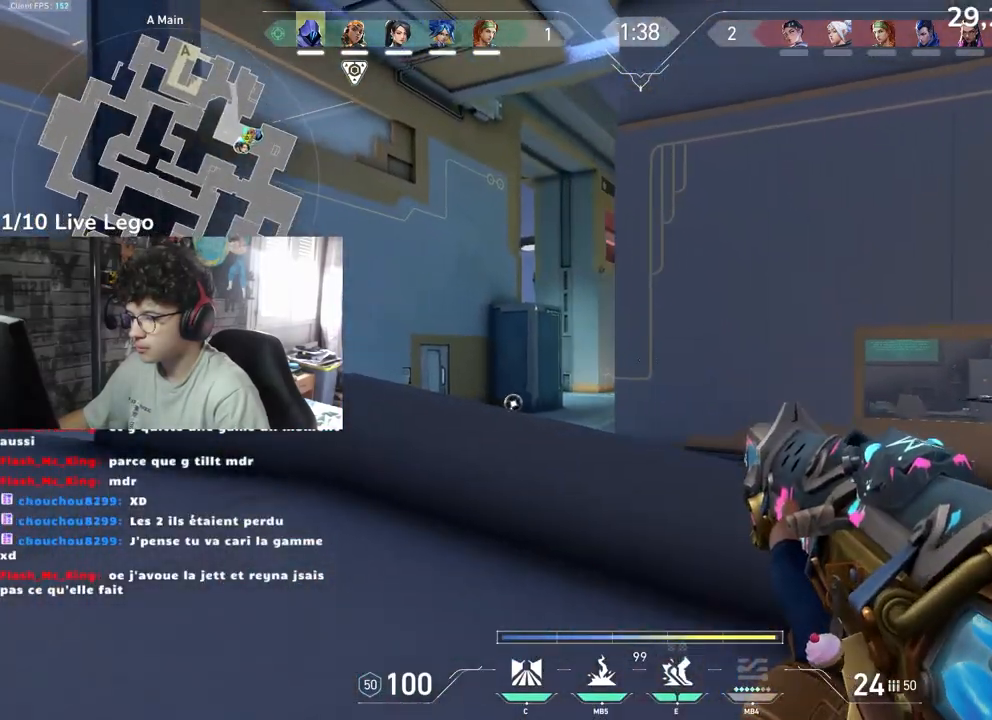
{"keys": ["q"], "mouse": [], "events": []}
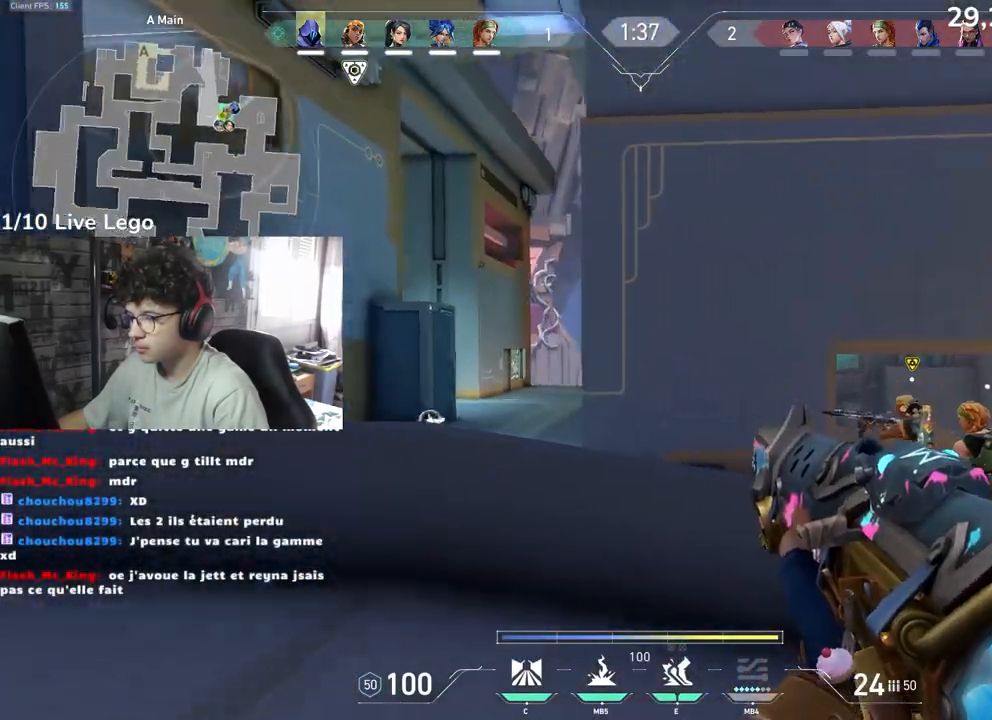
{"keys": ["q"], "mouse": [], "events": []}
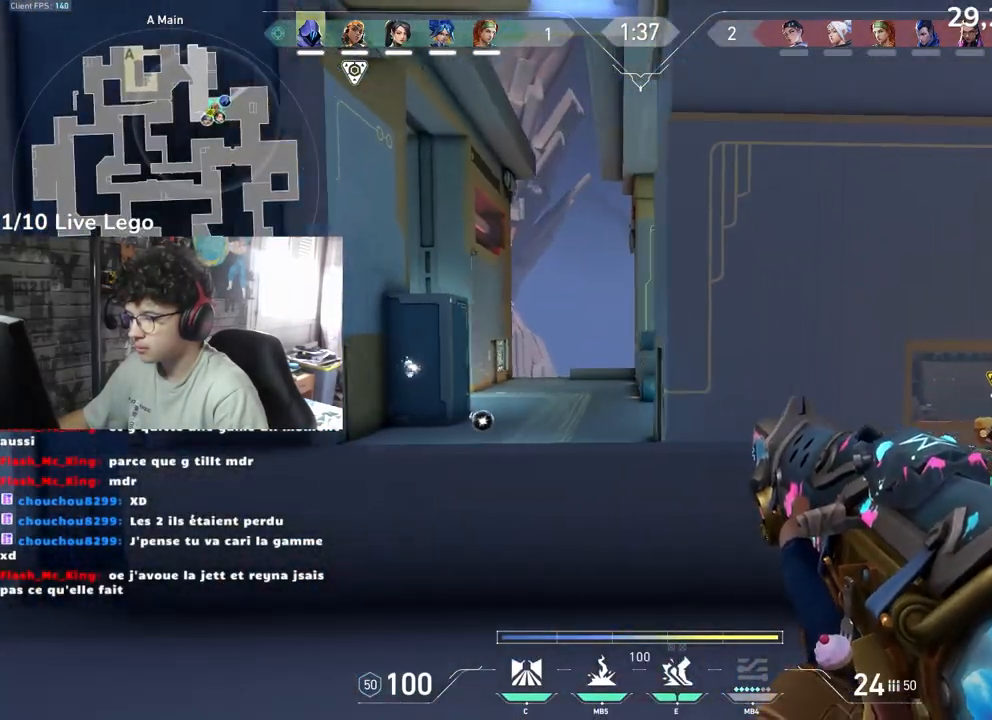
{"keys": ["q"], "mouse": [], "events": []}
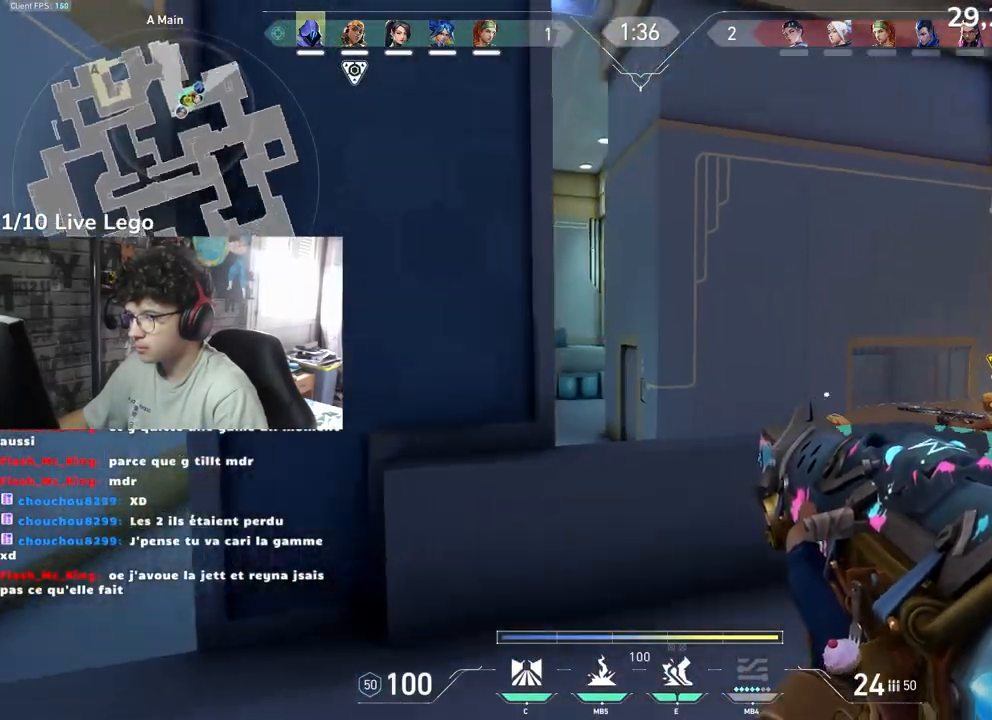
{"keys": ["q", "z"], "mouse": [], "events": [[483, "z", "down"]]}
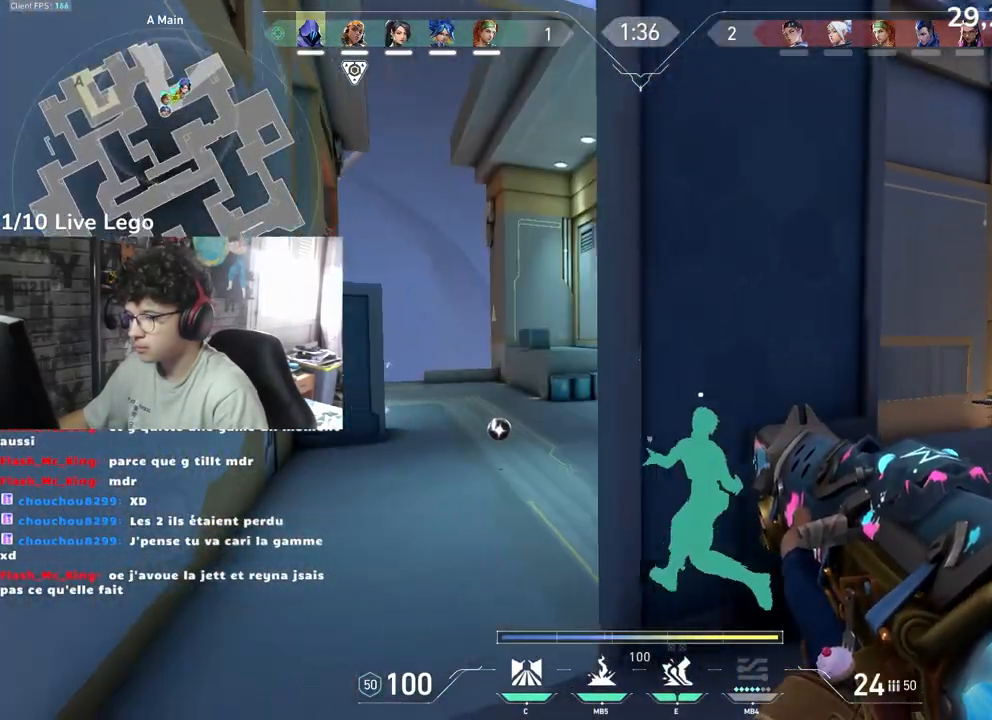
{"keys": ["z"], "mouse": [], "events": [[467, "q", "up"]]}
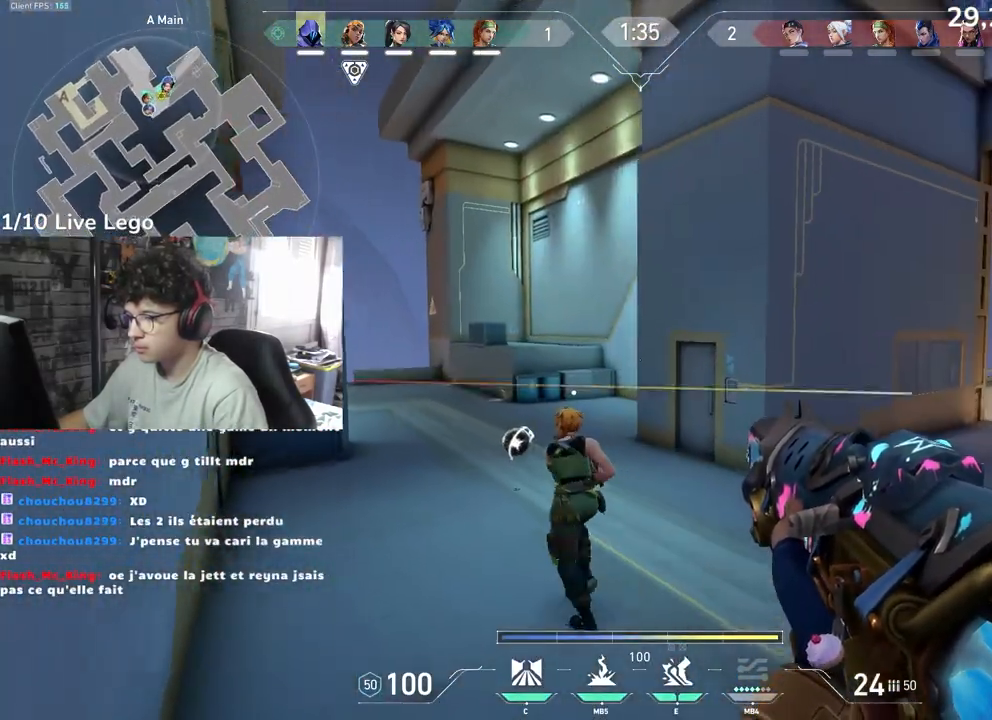
{"keys": ["q", "z"], "mouse": [], "events": [[133, "q", "down"]]}
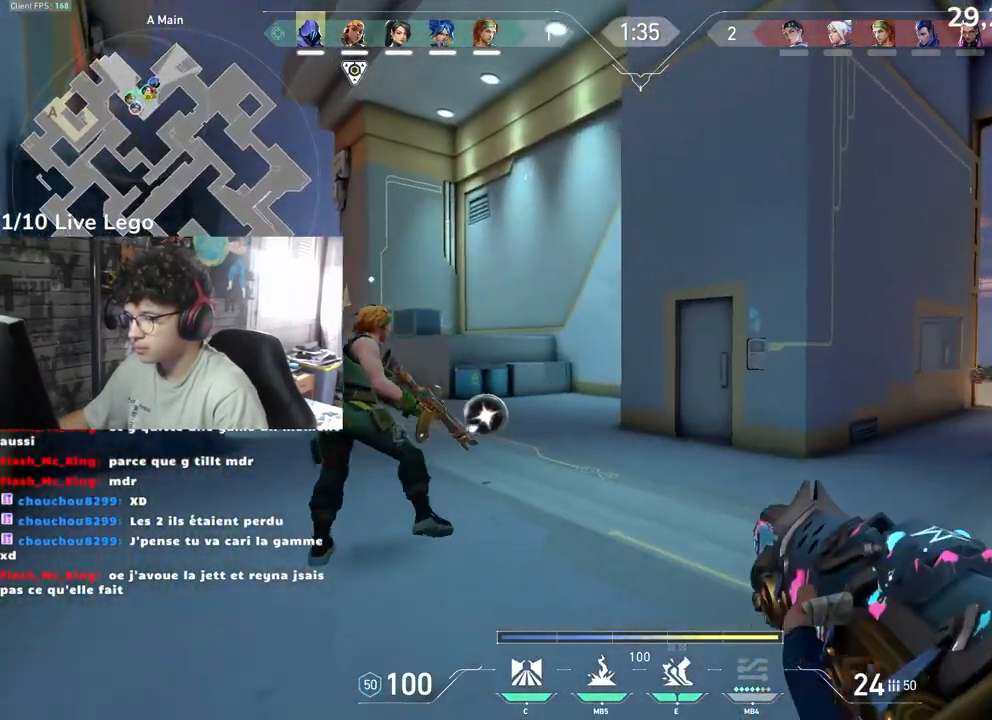
{"keys": ["q"], "mouse": [], "events": [[317, "z", "up"]]}
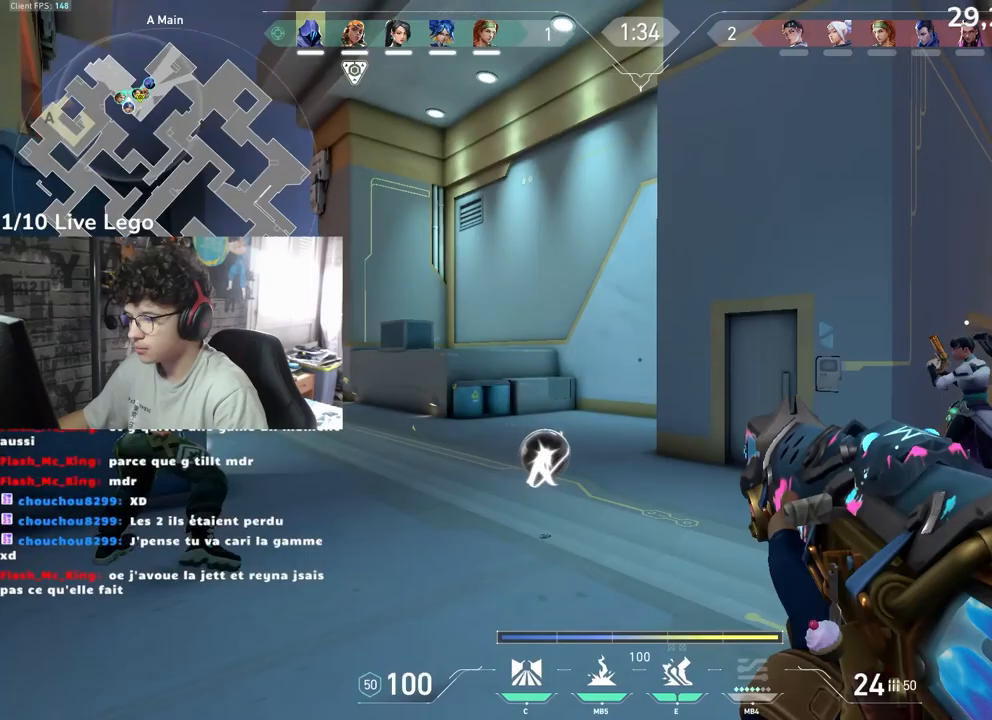
{"keys": ["z"], "mouse": [], "events": [[17, "z", "down"], [50, "q", "up"], [417, "q", "down"], [500, "q", "up"]]}
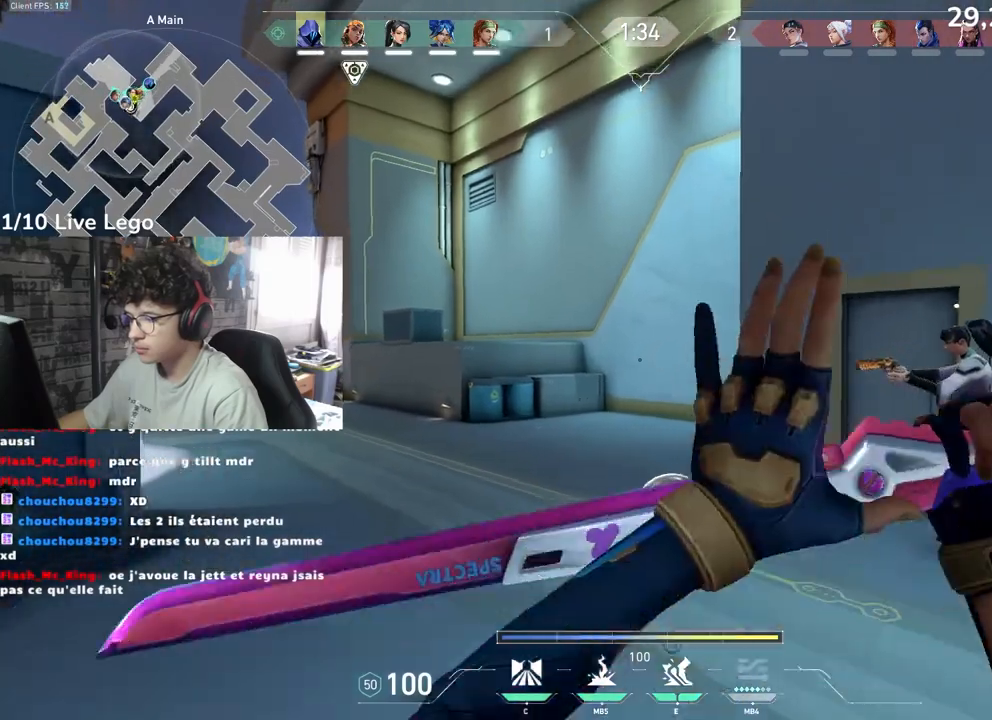
{"keys": ["tab"], "mouse": [], "events": [[117, "tab", "down"], [333, "z", "up"]]}
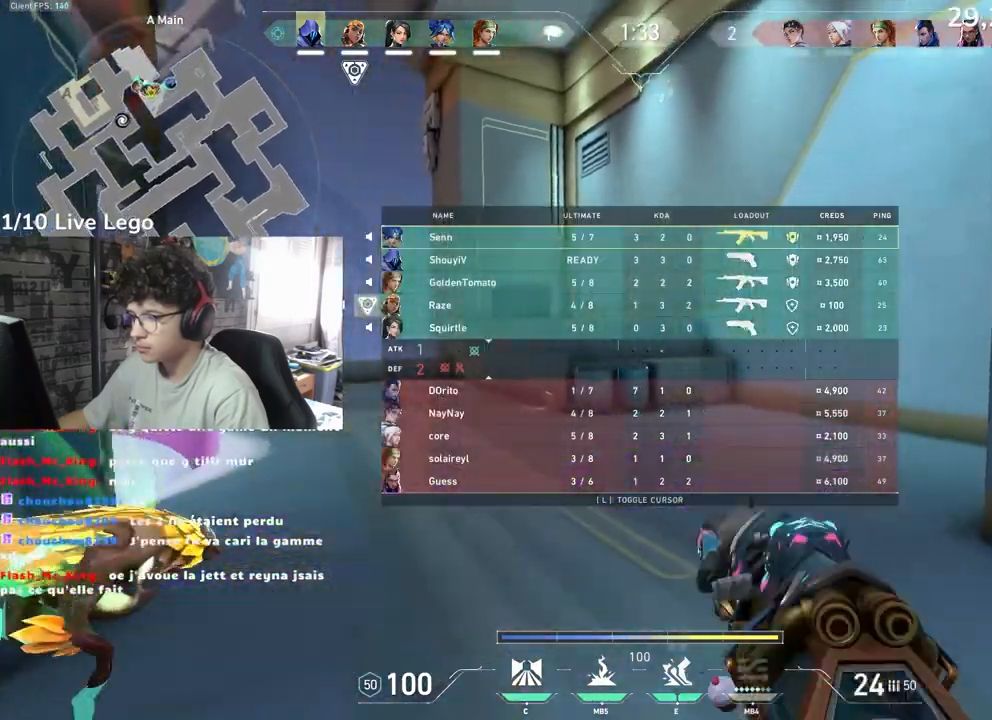
{"keys": [], "mouse": [], "events": [[400, "tab", "up"]]}
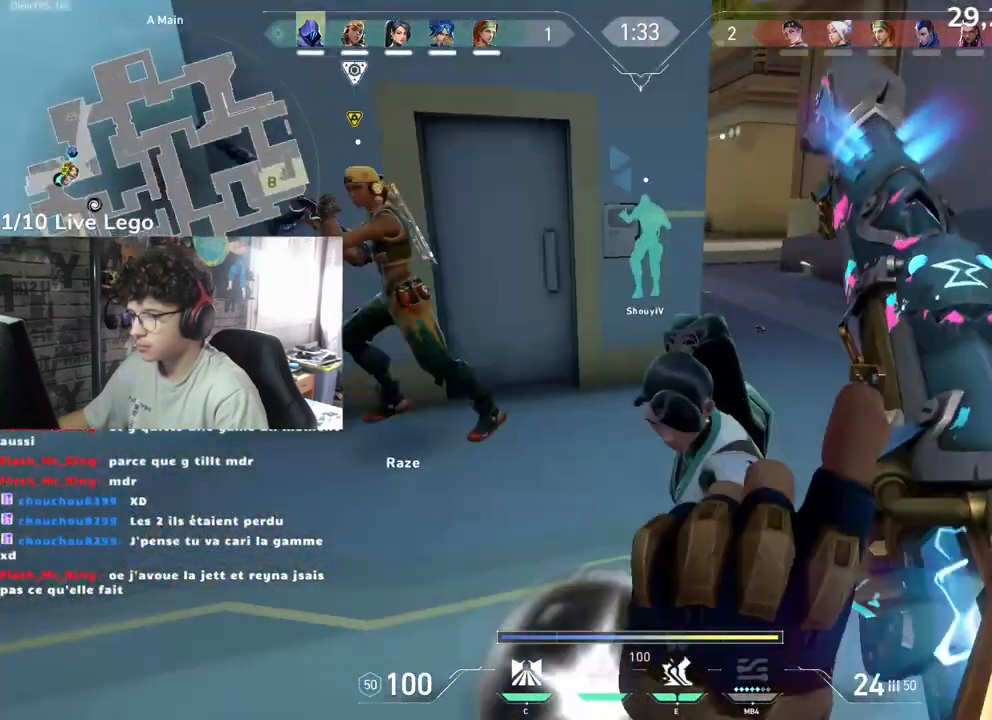
{"keys": [], "mouse": [], "events": [[33, "tab", "down"], [50, "s", "down"], [383, "s", "up"], [400, "tab", "up"]]}
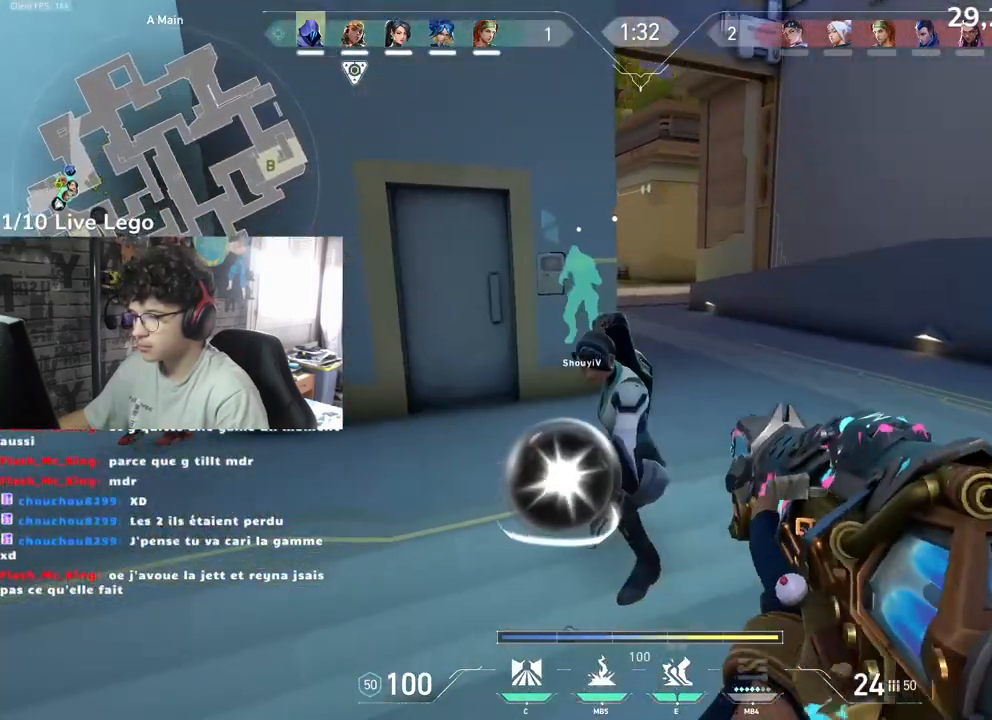
{"keys": ["d"], "mouse": [], "events": [[283, "z", "down"], [433, "d", "down"], [500, "z", "up"]]}
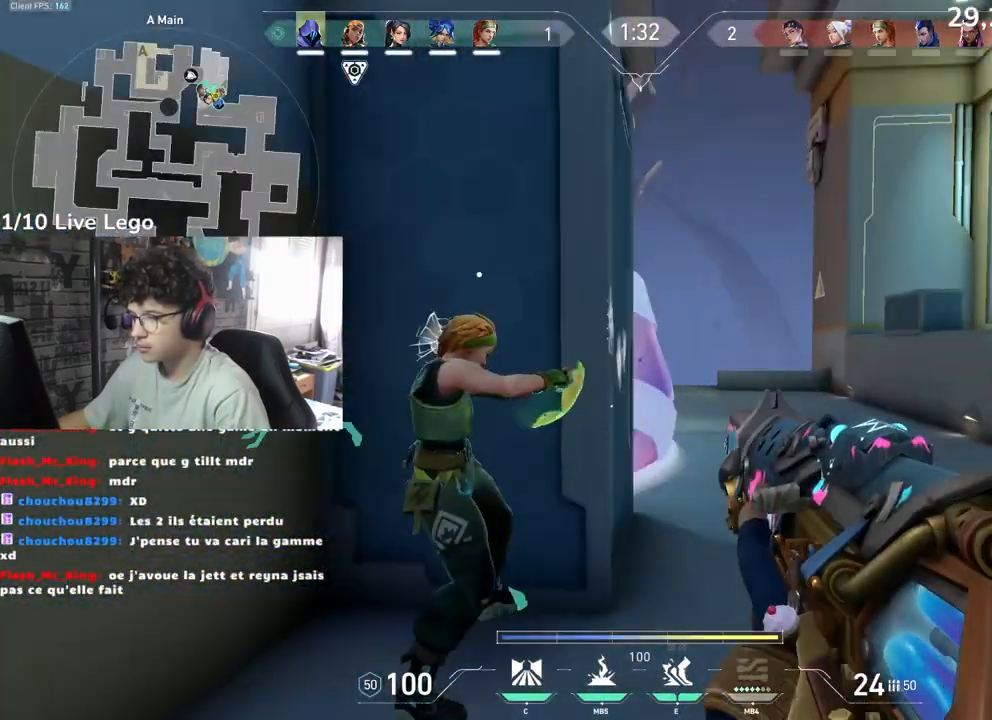
{"keys": ["d"], "mouse": [], "events": [[183, "d", "up"], [450, "d", "down"]]}
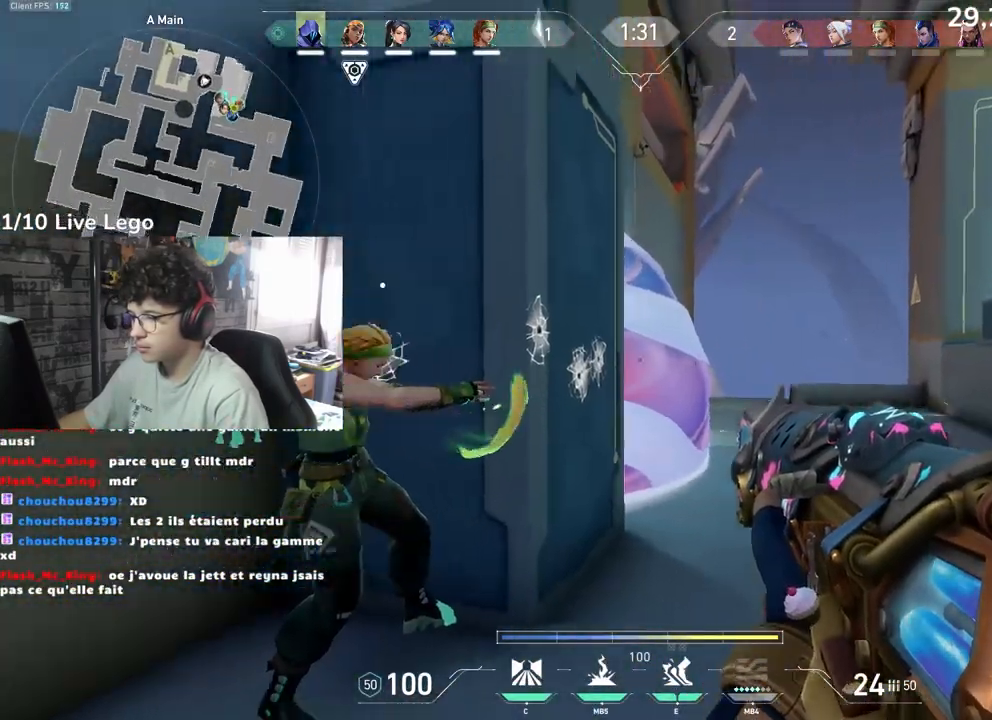
{"keys": ["d"], "mouse": [], "events": []}